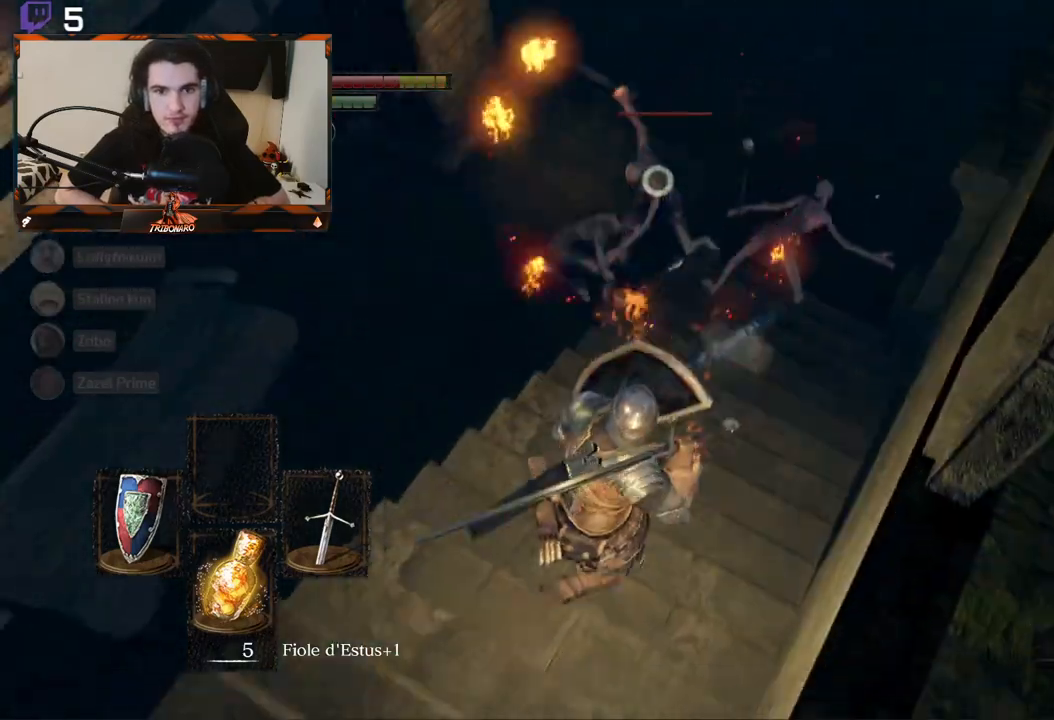
Gameplay with a controller (Xbox layout); each line is a JSON object with the inputs held at the frame after it. "events" lists button and stick changes between this image and that frame as [ms after this image, input, new state], when the widget could be followed in between.
{"buttons": [], "left_stick": "center", "right_stick": "center", "events": [[167, "L1", "up"], [267, "left_stick", "center"]]}
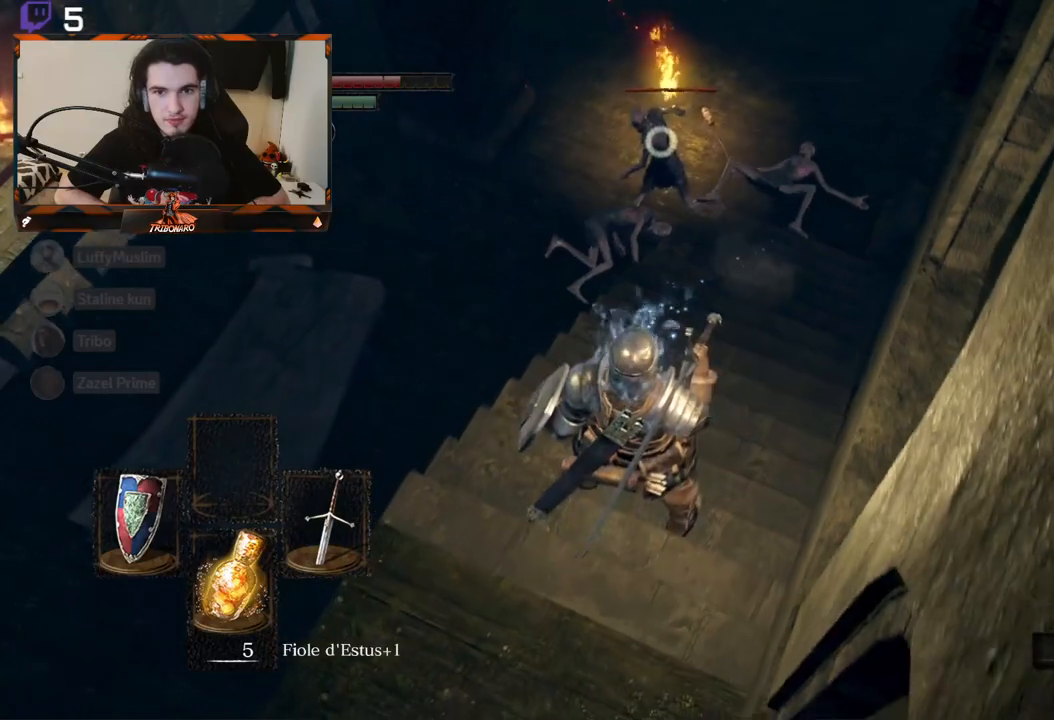
{"buttons": [], "left_stick": "up", "right_stick": "center", "events": [[133, "left_stick", "up"]]}
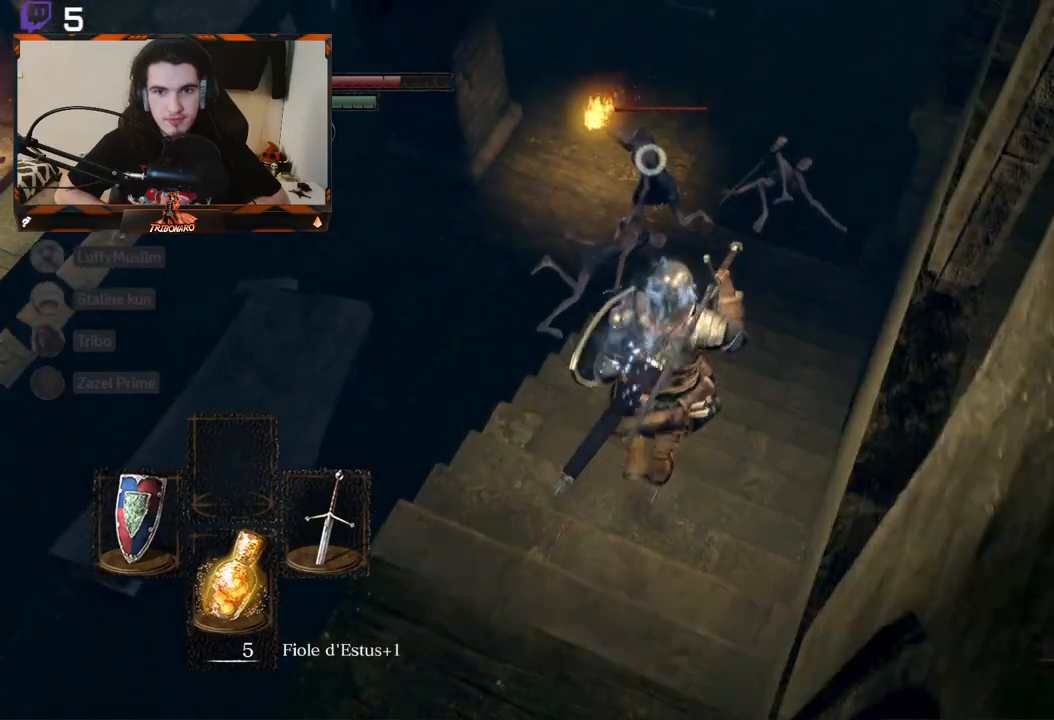
{"buttons": [], "left_stick": "center", "right_stick": "center", "events": [[183, "R1", "down"], [267, "R1", "up"], [383, "left_stick", "center"]]}
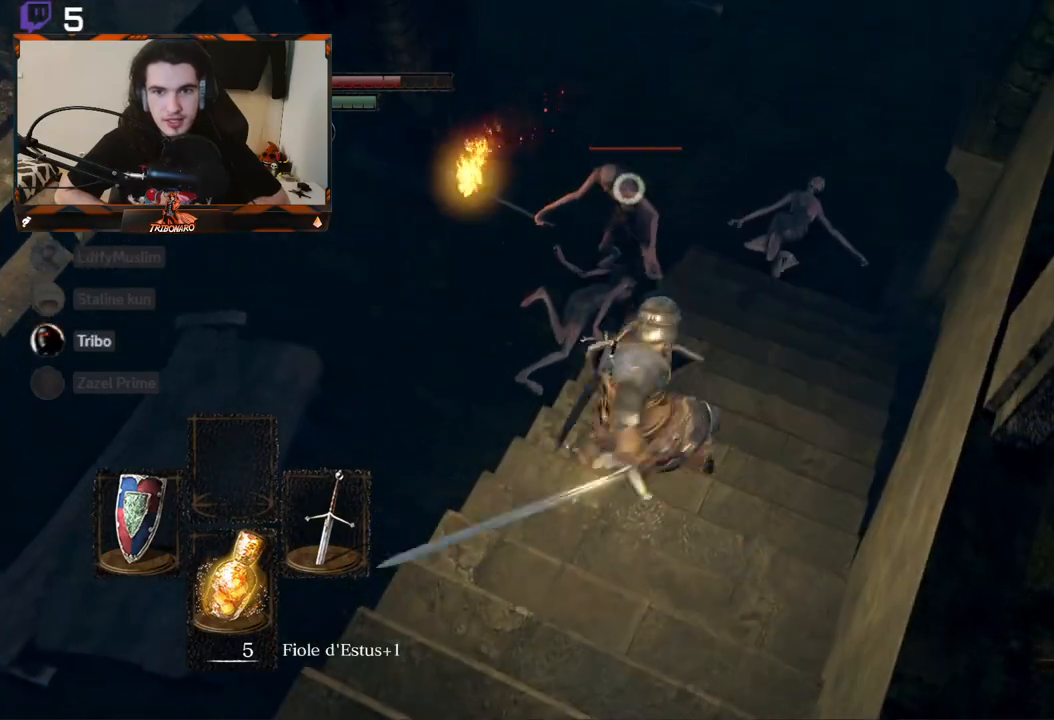
{"buttons": [], "left_stick": "center", "right_stick": "center", "events": []}
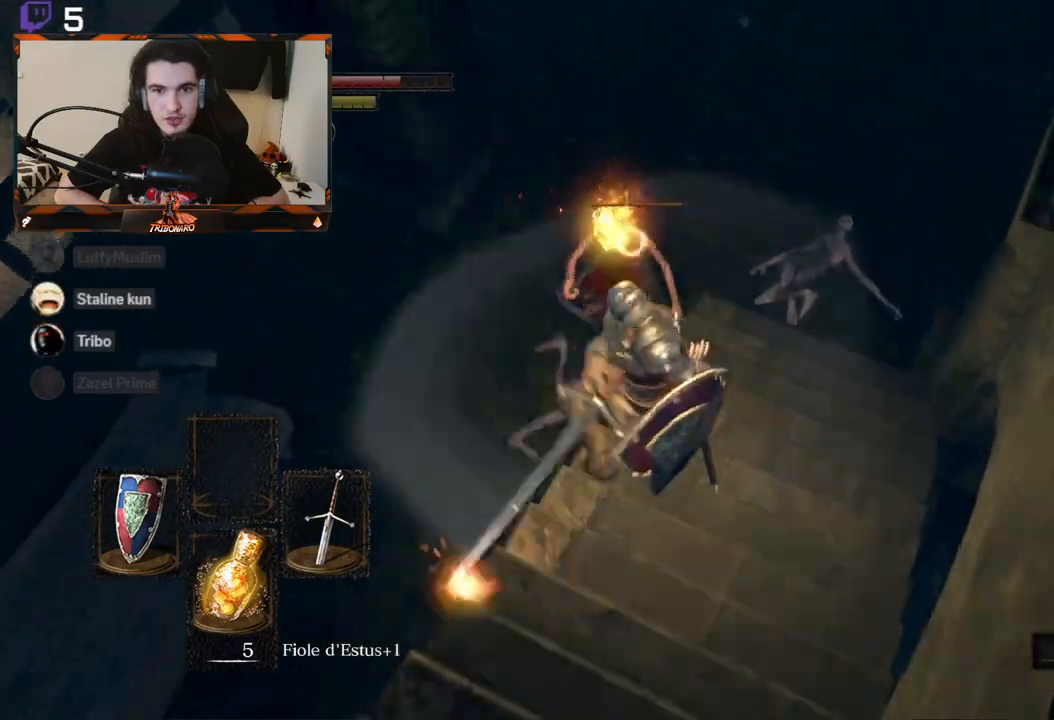
{"buttons": [], "left_stick": "up-right", "right_stick": "center", "events": [[117, "left_stick", "right"], [200, "left_stick", "up-right"]]}
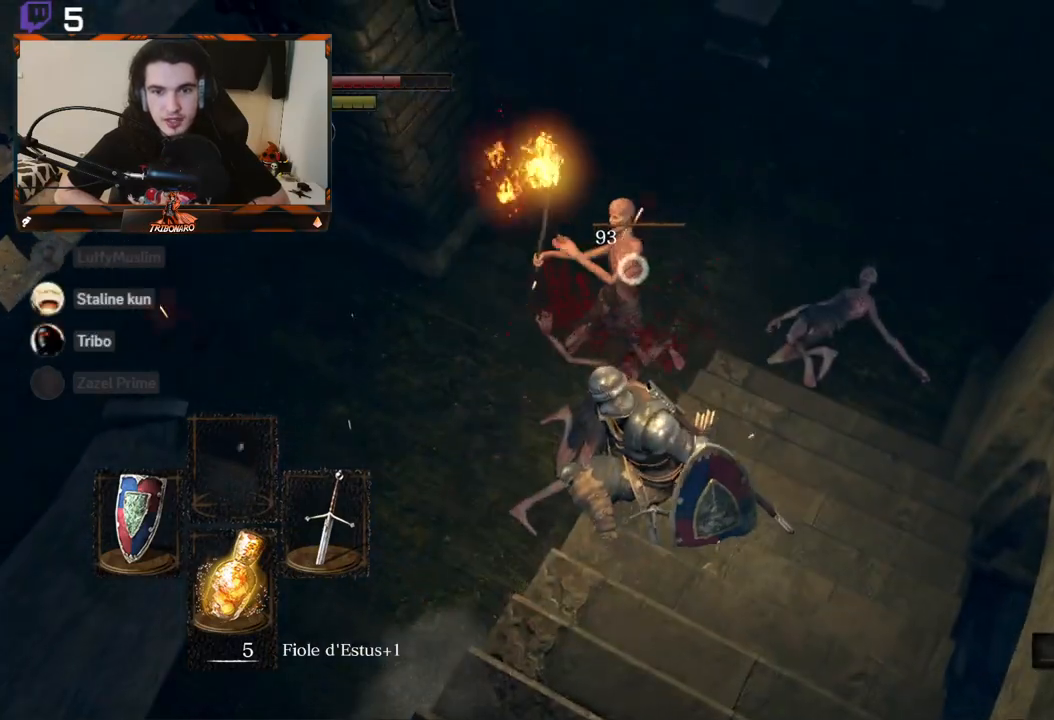
{"buttons": [], "left_stick": "up", "right_stick": "left", "events": [[283, "right_stick", "left"], [450, "left_stick", "up"]]}
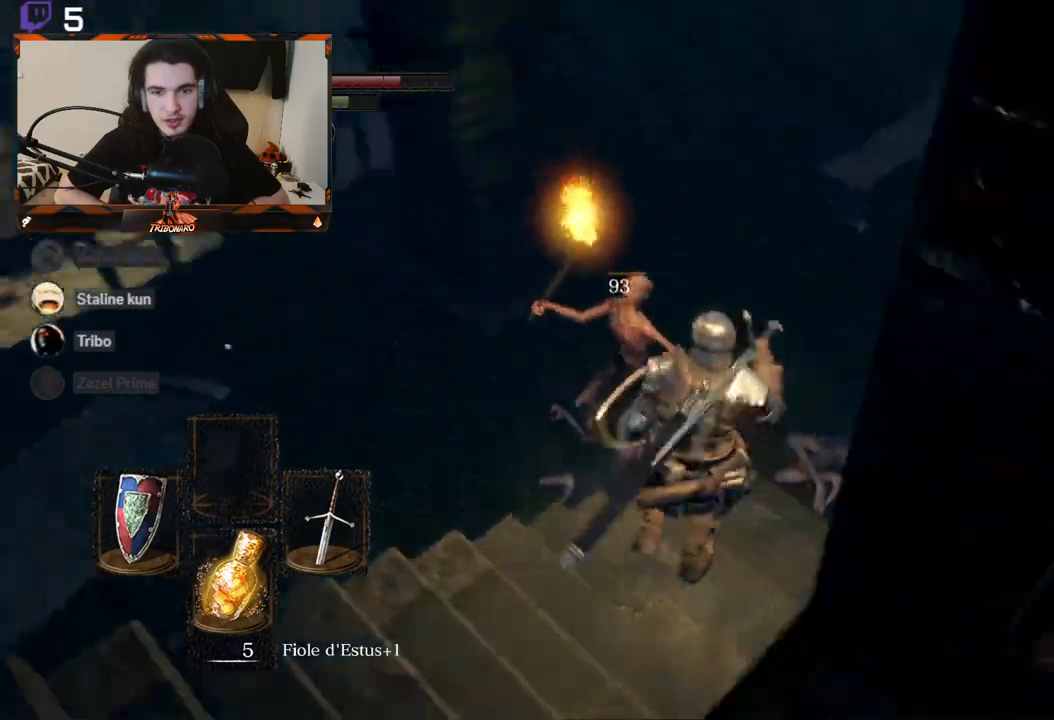
{"buttons": [], "left_stick": "up", "right_stick": "left", "events": []}
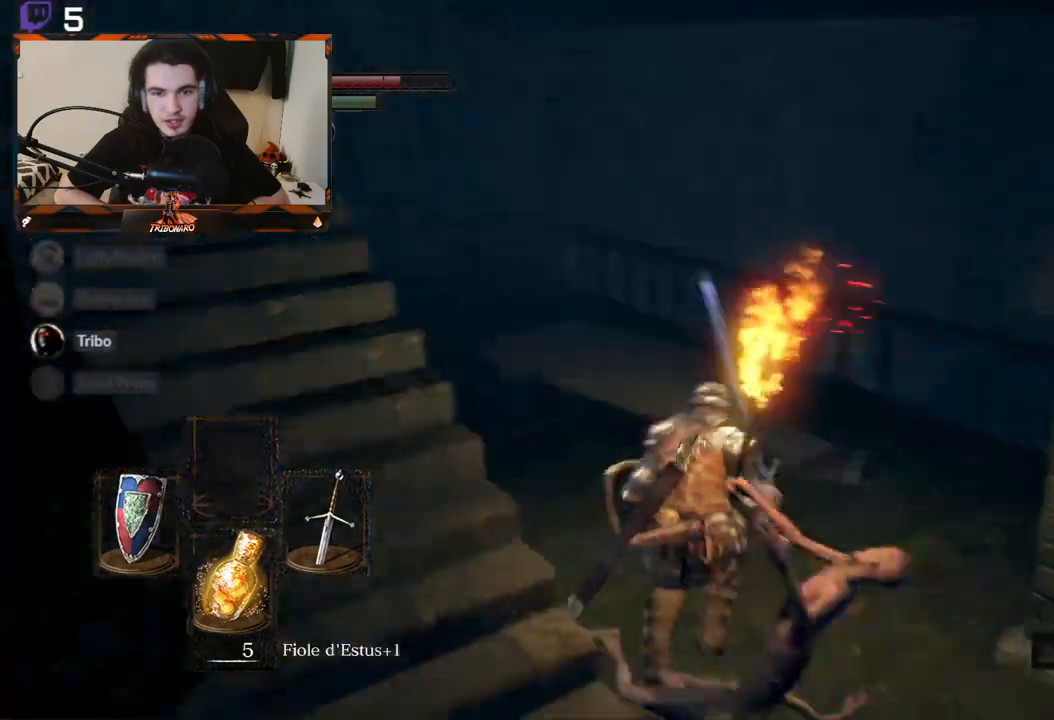
{"buttons": [], "left_stick": "up", "right_stick": "left", "events": [[150, "right_stick", "center"], [467, "right_stick", "left"]]}
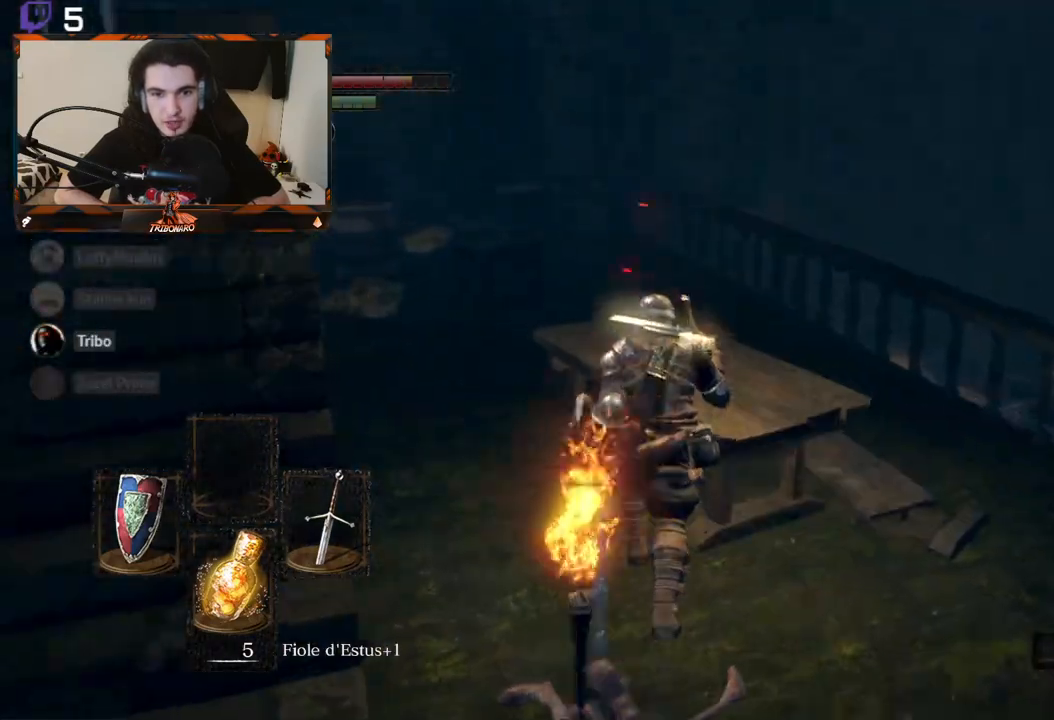
{"buttons": [], "left_stick": "up-right", "right_stick": "down-right", "events": [[200, "right_stick", "center"], [417, "right_stick", "down-right"], [483, "left_stick", "up-right"]]}
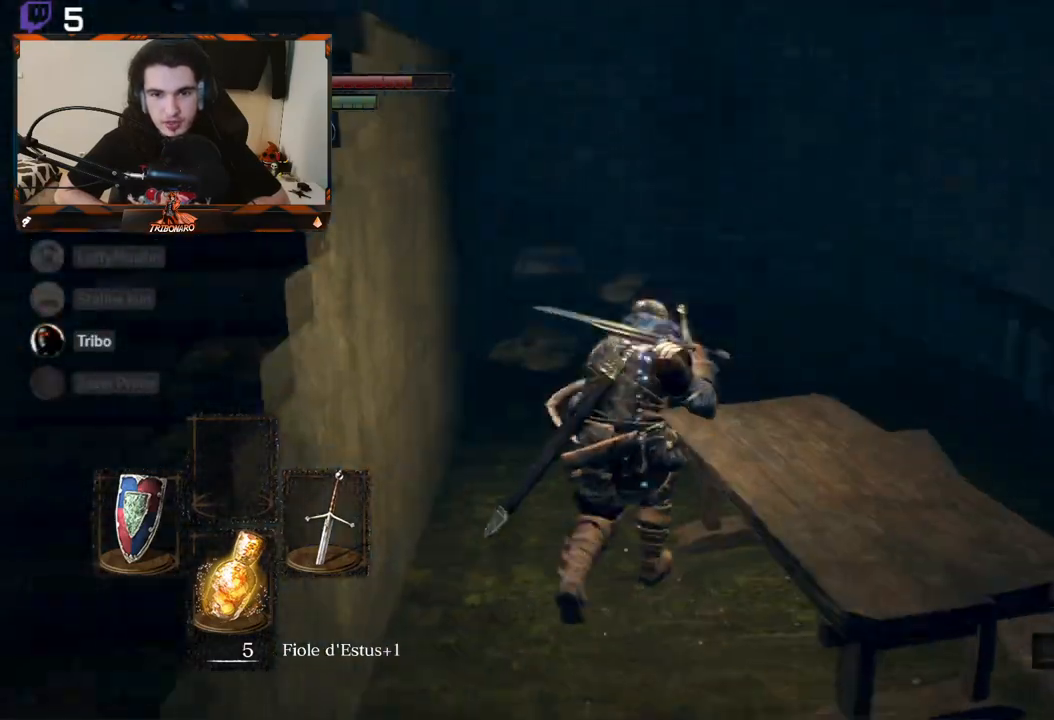
{"buttons": [], "left_stick": "up", "right_stick": "left", "events": [[100, "left_stick", "right"], [350, "right_stick", "left"], [367, "left_stick", "up"]]}
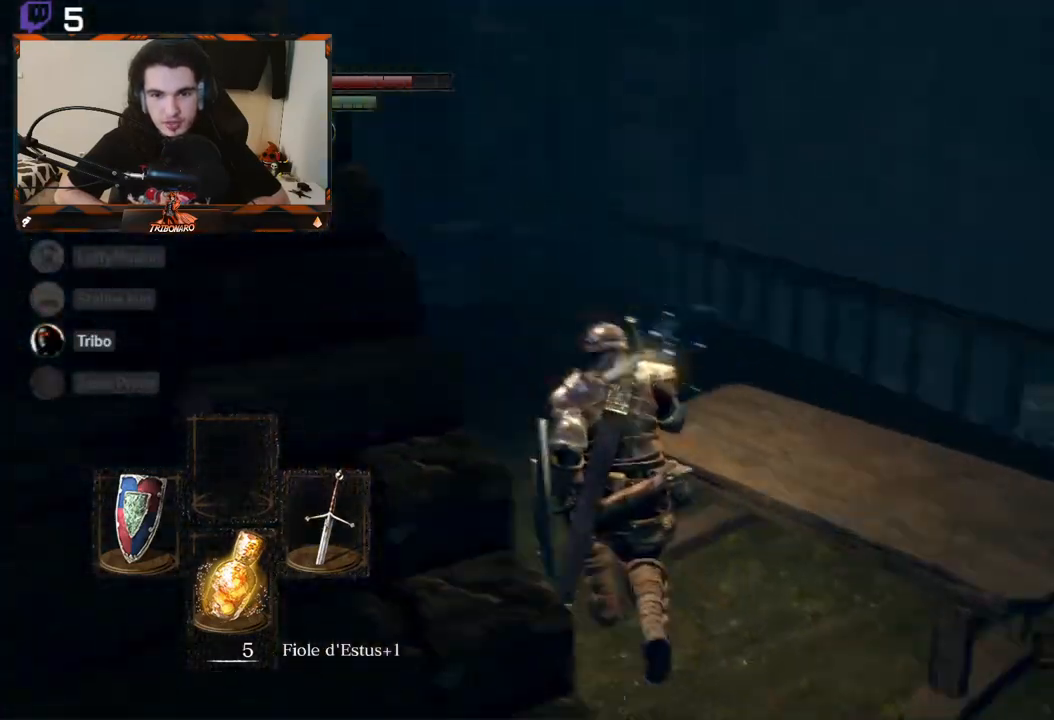
{"buttons": [], "left_stick": "center", "right_stick": "left", "events": [[233, "left_stick", "up-right"], [433, "left_stick", "center"]]}
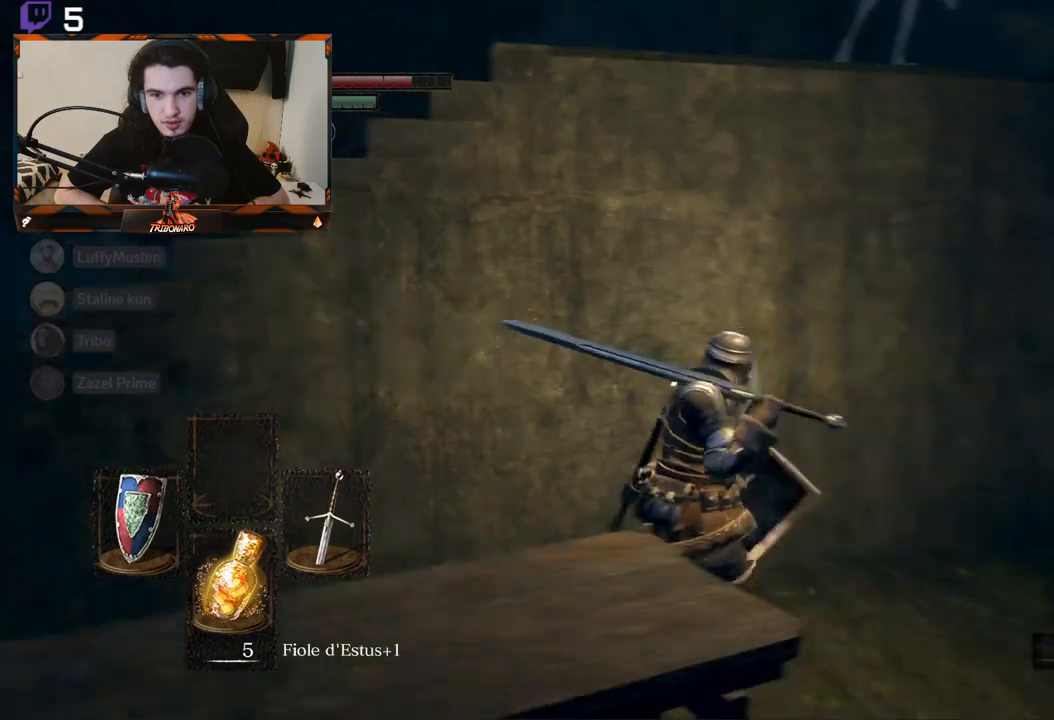
{"buttons": [], "left_stick": "center", "right_stick": "left", "events": [[117, "left_stick", "up-left"], [367, "left_stick", "center"]]}
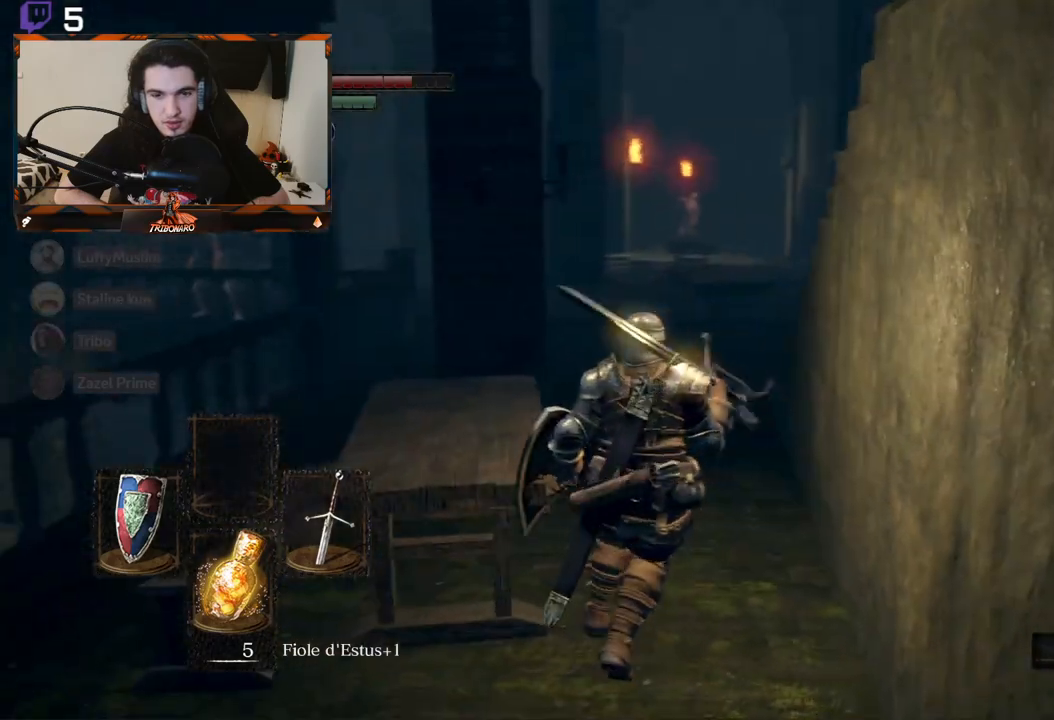
{"buttons": [], "left_stick": "up", "right_stick": "center", "events": [[33, "left_stick", "down-right"], [133, "right_stick", "center"], [150, "left_stick", "down"], [250, "left_stick", "center"], [350, "left_stick", "up"]]}
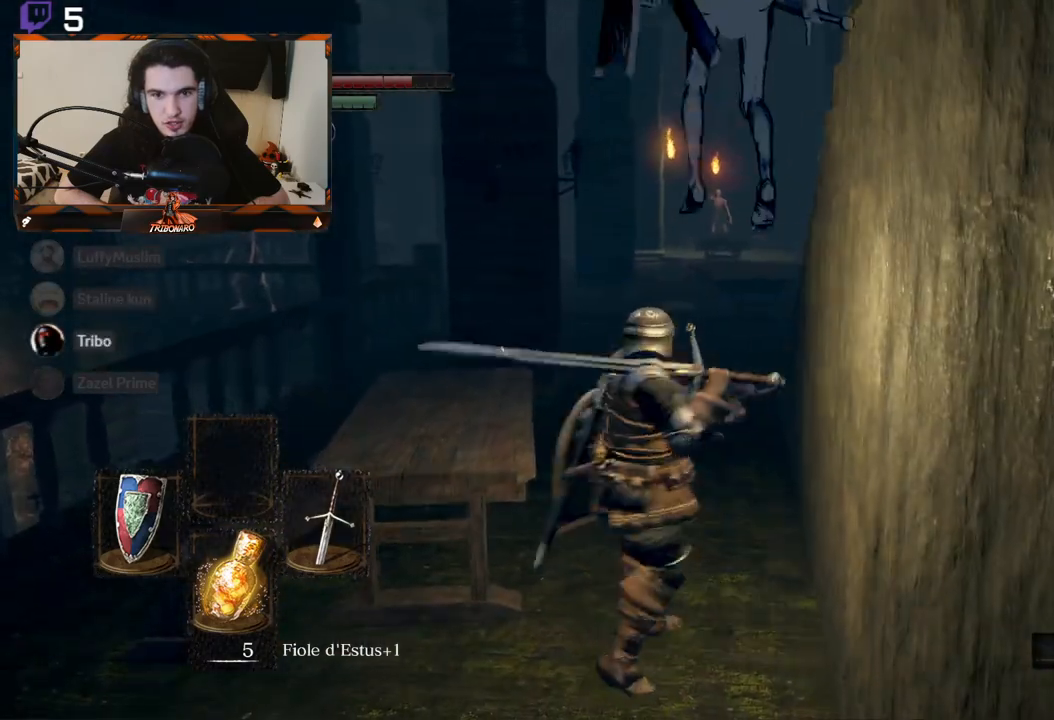
{"buttons": [], "left_stick": "center", "right_stick": "center", "events": [[200, "left_stick", "center"]]}
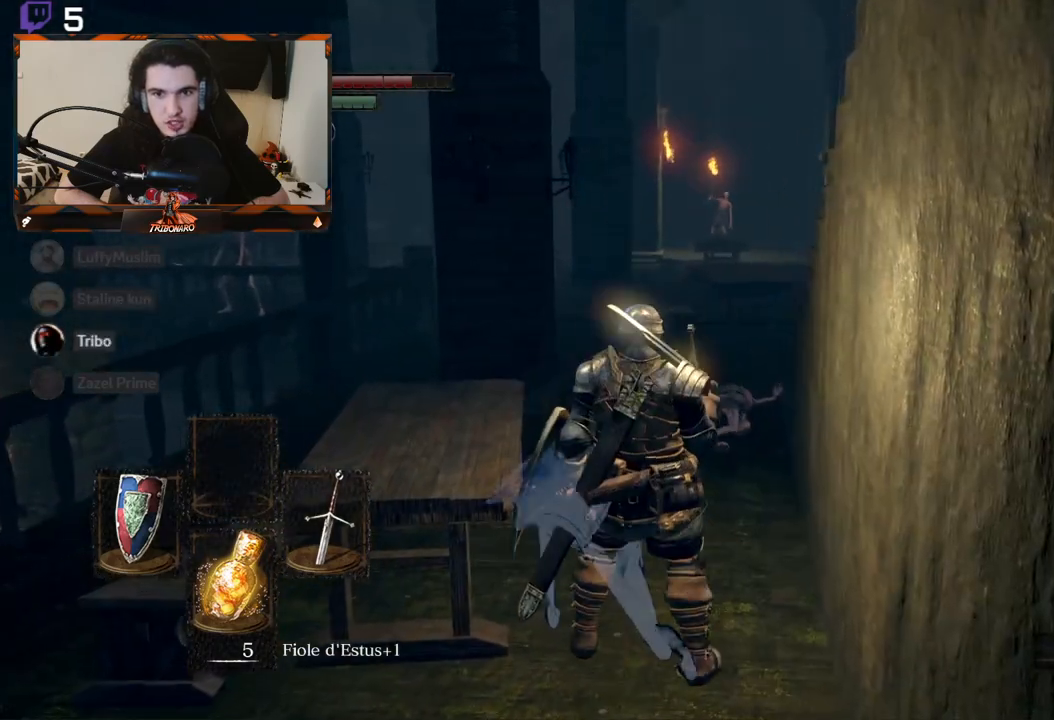
{"buttons": [], "left_stick": "up", "right_stick": "down-right", "events": [[50, "left_stick", "up"], [400, "right_stick", "down-right"]]}
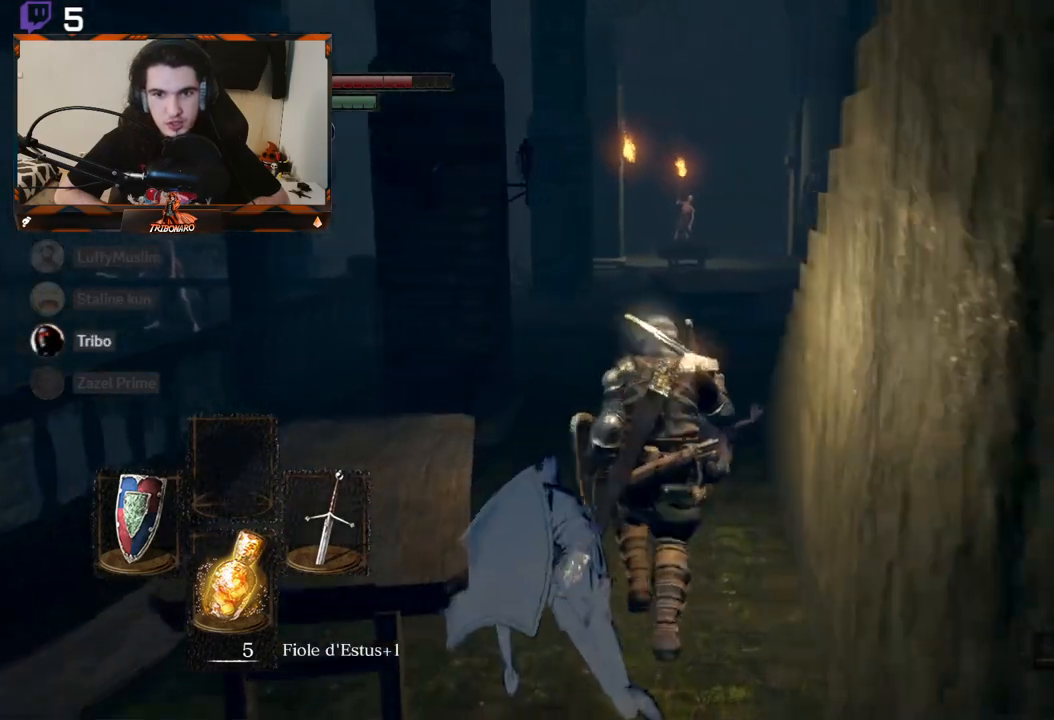
{"buttons": [], "left_stick": "center", "right_stick": "right", "events": [[333, "right_stick", "center"], [367, "left_stick", "center"], [400, "right_stick", "right"]]}
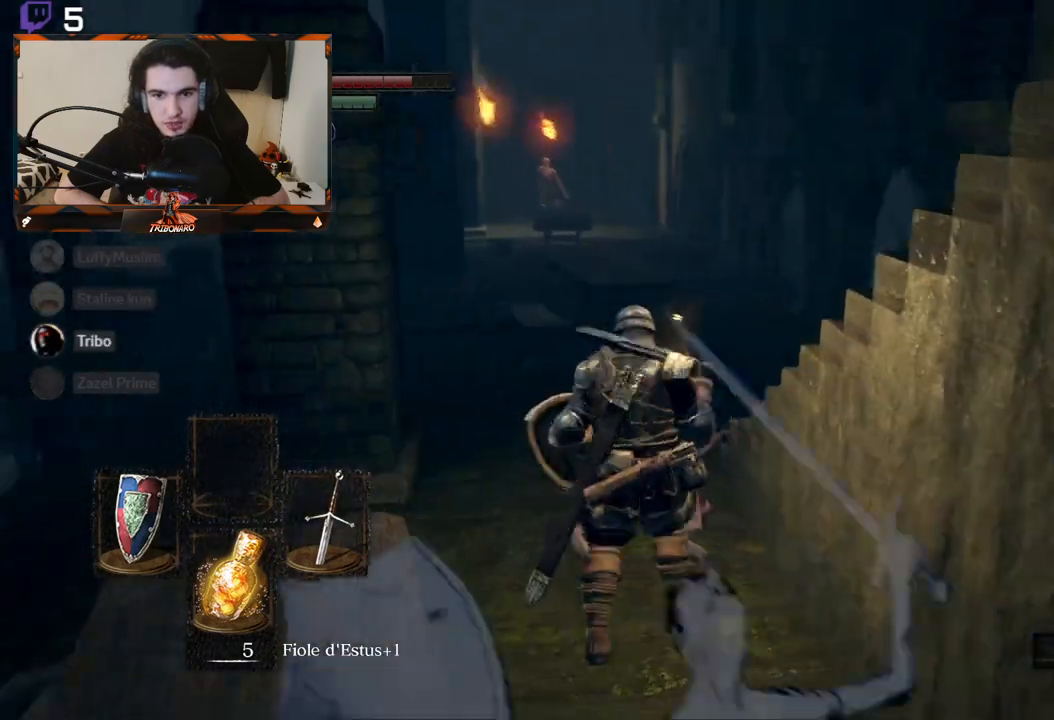
{"buttons": [], "left_stick": "up", "right_stick": "left", "events": [[100, "left_stick", "up"], [117, "right_stick", "center"], [417, "right_stick", "left"]]}
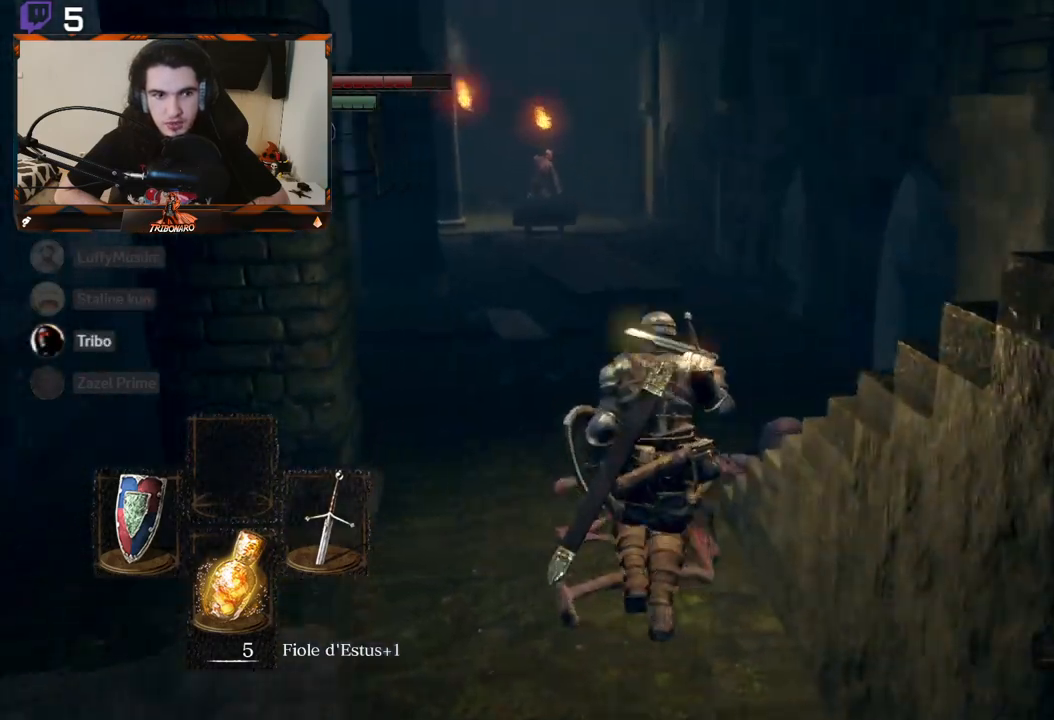
{"buttons": [], "left_stick": "up-right", "right_stick": "left", "events": [[117, "right_stick", "center"], [167, "left_stick", "up-right"], [283, "right_stick", "left"]]}
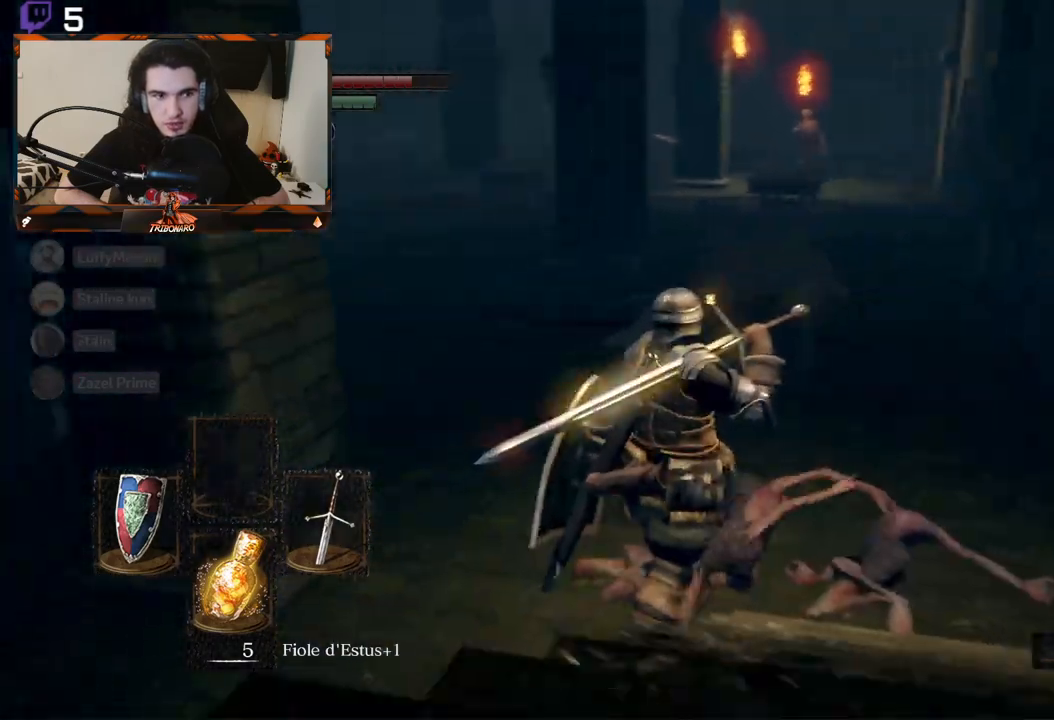
{"buttons": [], "left_stick": "up-right", "right_stick": "left", "events": [[67, "right_stick", "center"], [333, "right_stick", "left"]]}
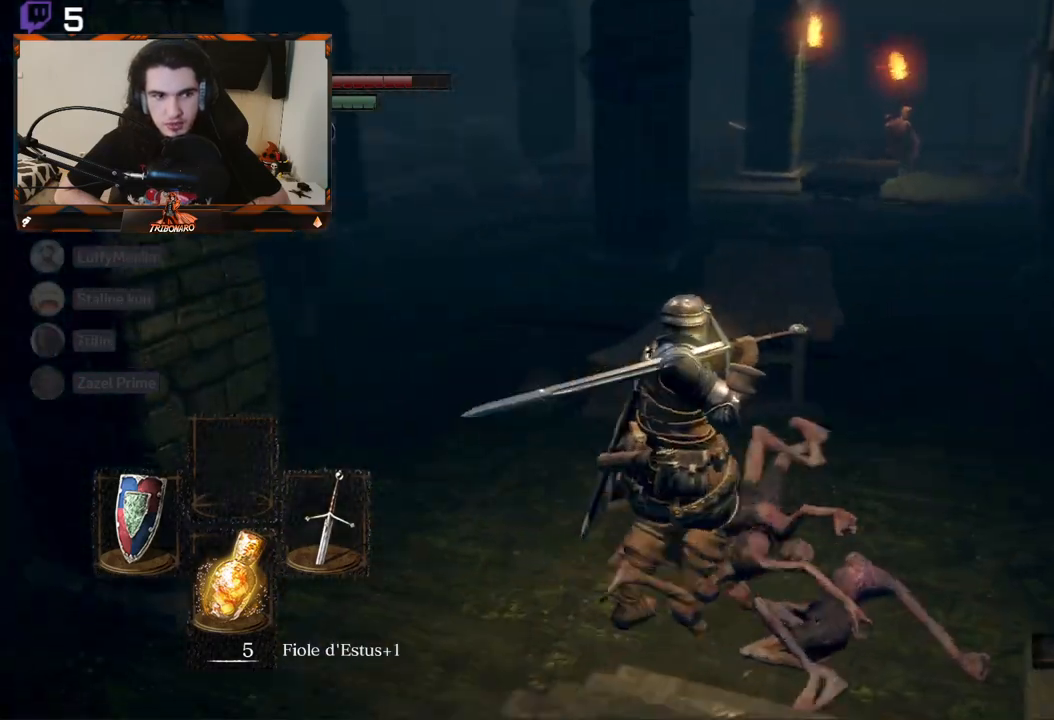
{"buttons": [], "left_stick": "up", "right_stick": "right", "events": [[133, "left_stick", "center"], [150, "right_stick", "center"], [417, "right_stick", "right"], [483, "left_stick", "up"]]}
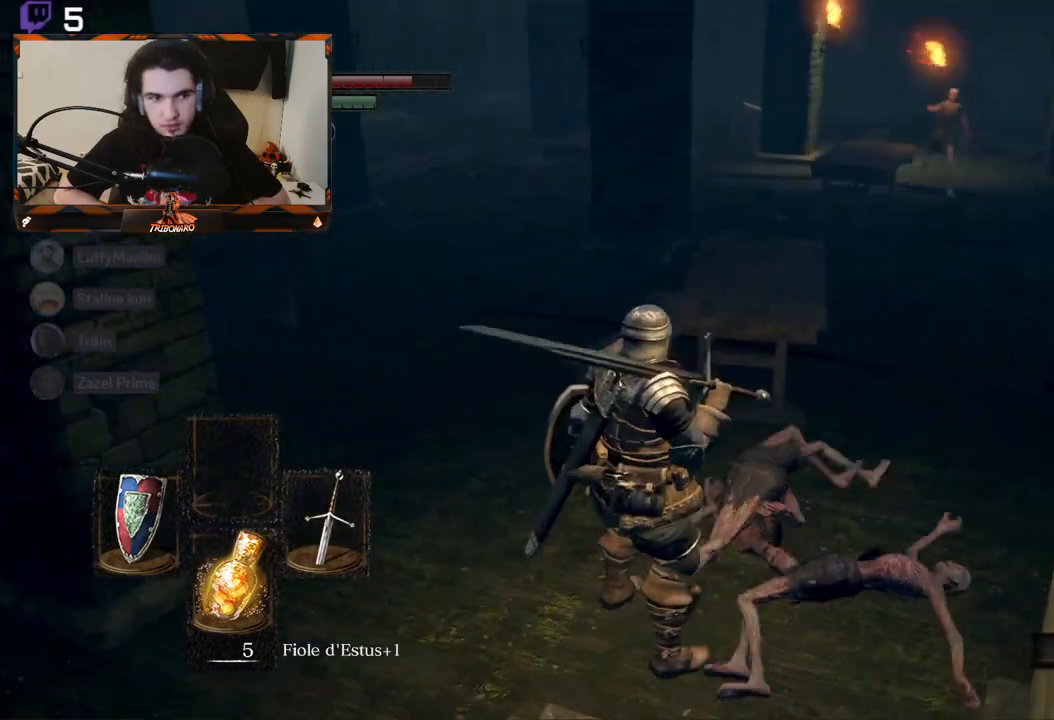
{"buttons": [], "left_stick": "up", "right_stick": "right", "events": [[83, "right_stick", "center"], [317, "right_stick", "right"]]}
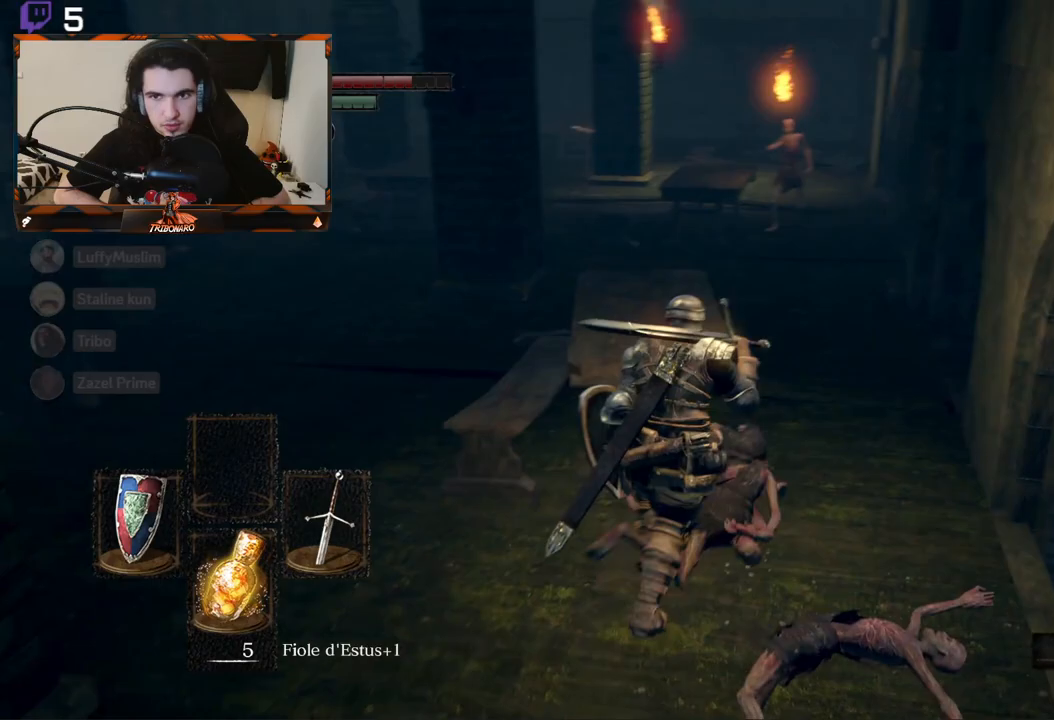
{"buttons": [], "left_stick": "up", "right_stick": "center", "events": [[117, "right_stick", "center"], [167, "R3", "down"], [267, "R3", "up"]]}
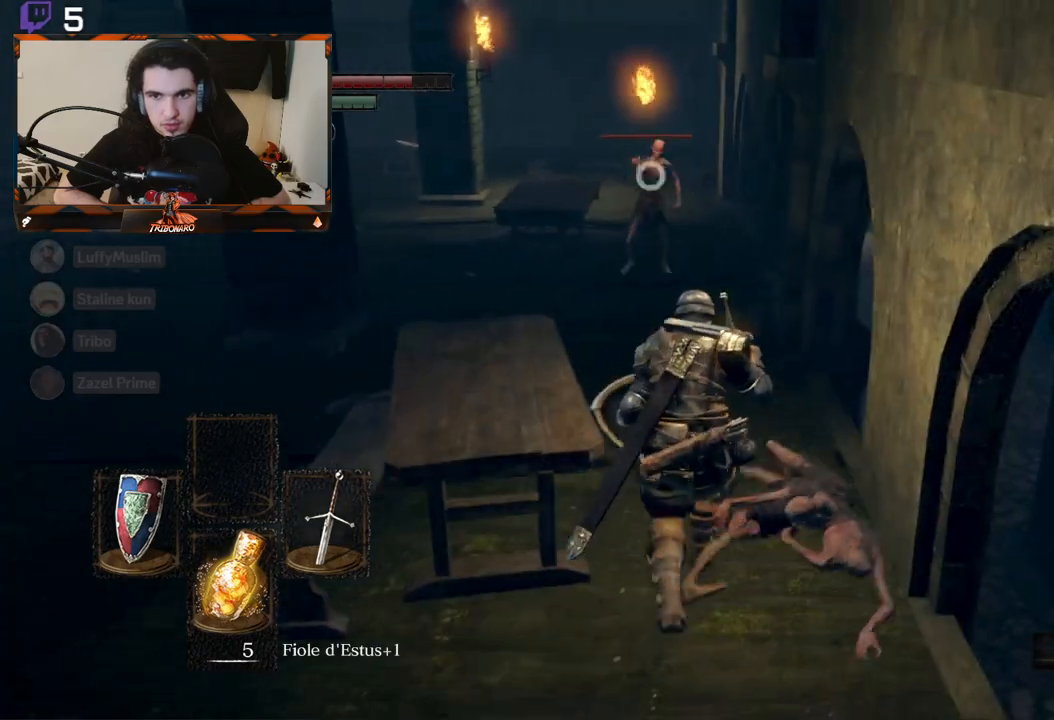
{"buttons": ["L1"], "left_stick": "up", "right_stick": "center", "events": [[317, "L1", "down"]]}
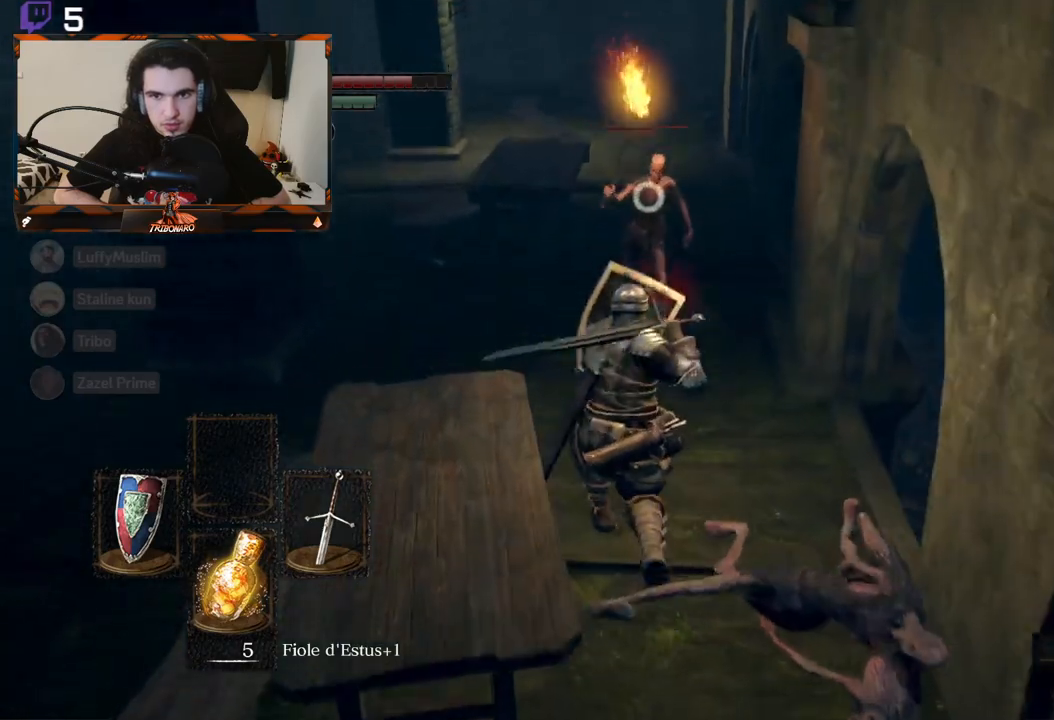
{"buttons": ["L1"], "left_stick": "center", "right_stick": "center", "events": [[383, "left_stick", "center"]]}
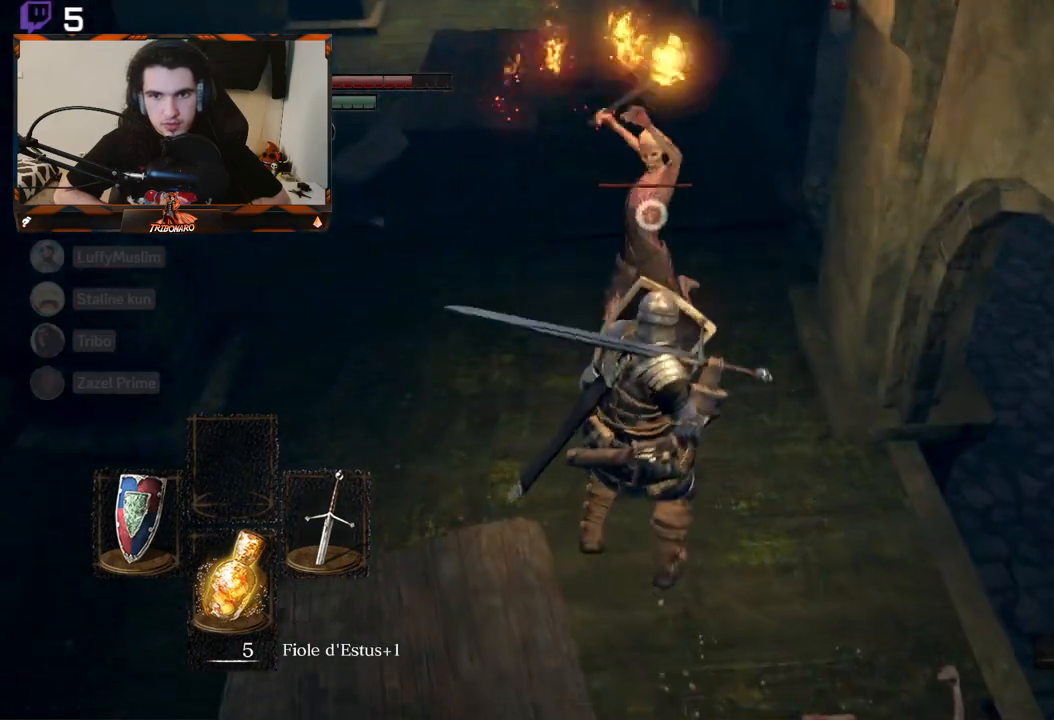
{"buttons": ["L1"], "left_stick": "center", "right_stick": "center", "events": []}
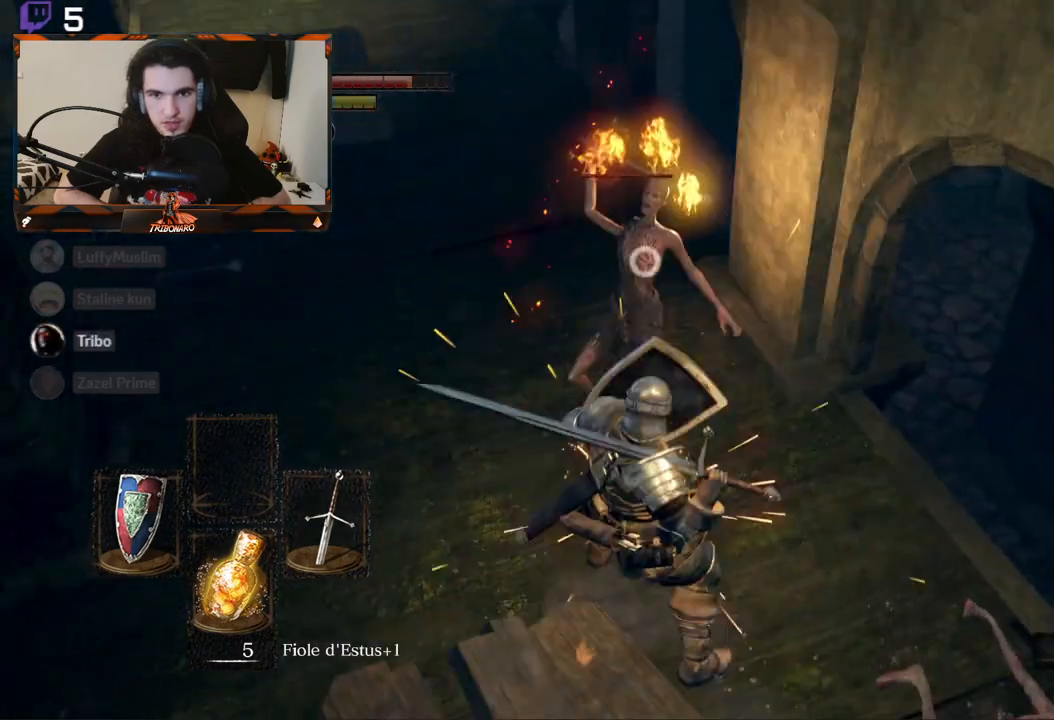
{"buttons": ["R1"], "left_stick": "center", "right_stick": "center", "events": [[150, "L1", "up"], [350, "R1", "down"]]}
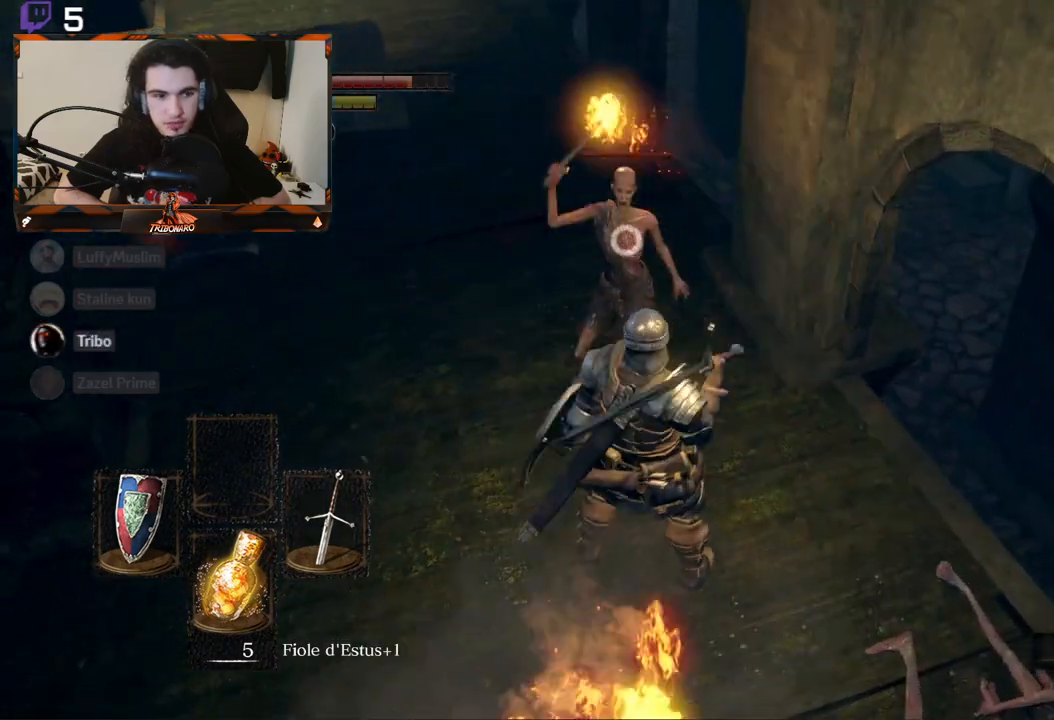
{"buttons": [], "left_stick": "center", "right_stick": "center", "events": [[17, "R1", "up"]]}
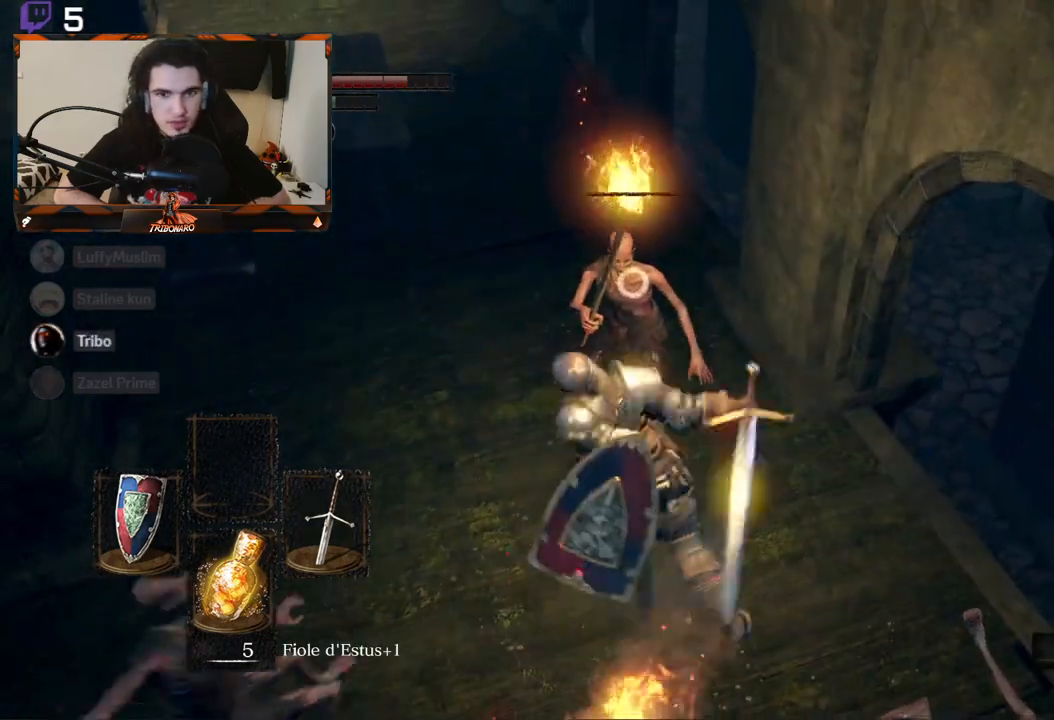
{"buttons": [], "left_stick": "left", "right_stick": "left", "events": [[67, "right_stick", "left"], [283, "left_stick", "down"], [333, "left_stick", "down-left"], [467, "left_stick", "left"]]}
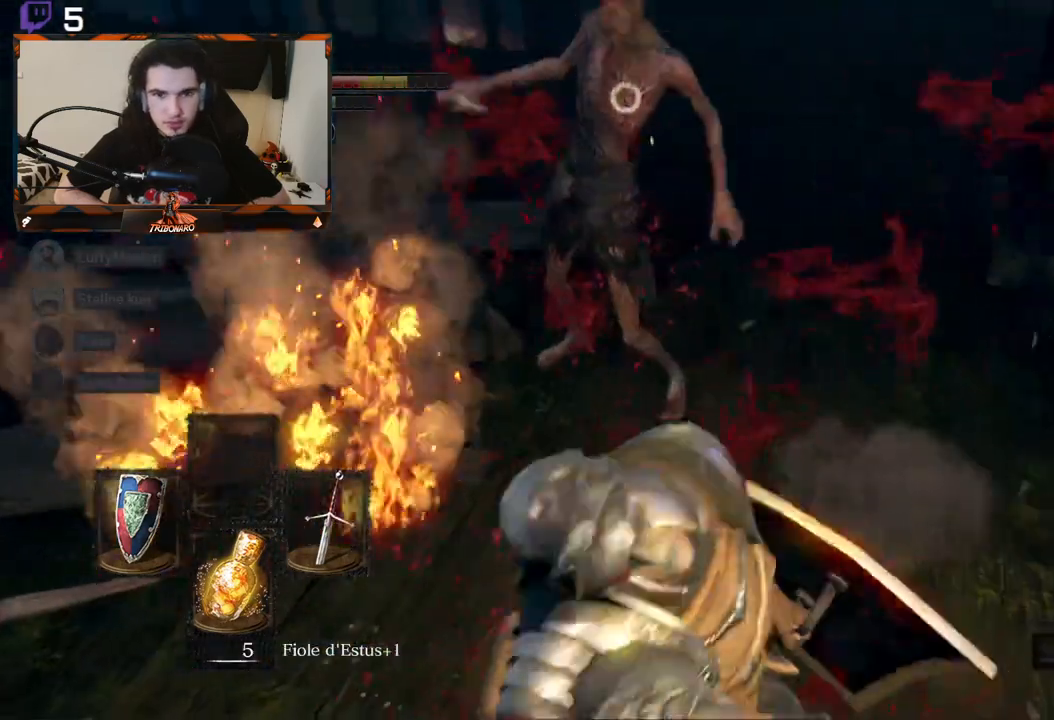
{"buttons": [], "left_stick": "up-left", "right_stick": "center", "events": [[83, "left_stick", "up-left"], [100, "right_stick", "center"]]}
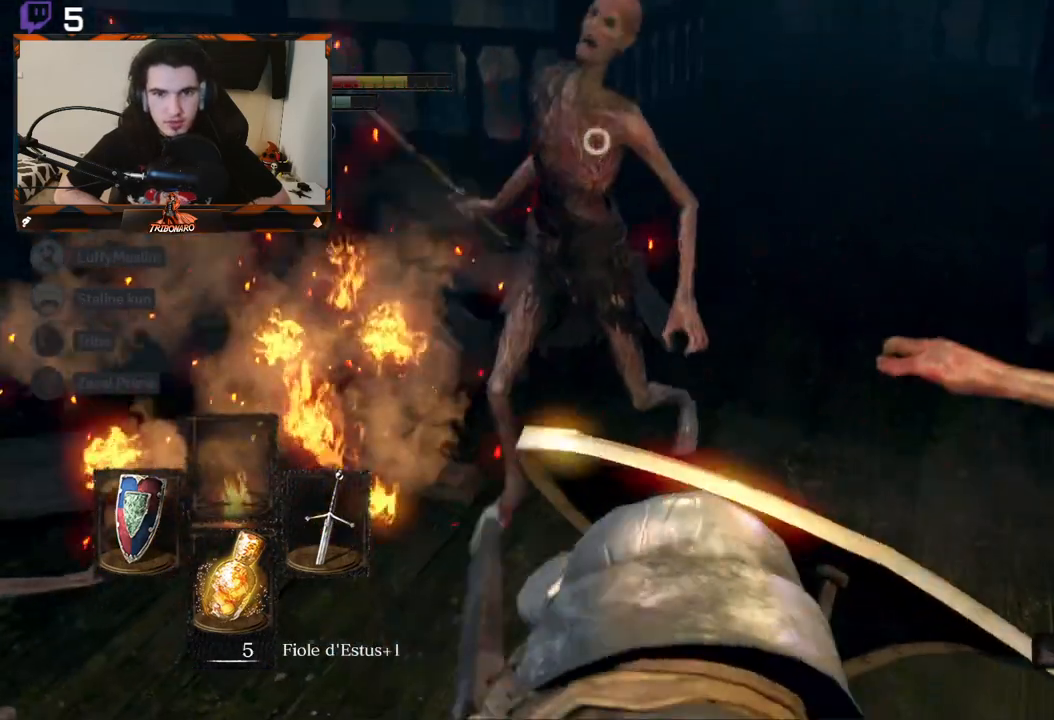
{"buttons": [], "left_stick": "center", "right_stick": "right", "events": [[133, "left_stick", "up"], [167, "right_stick", "right"], [317, "left_stick", "center"]]}
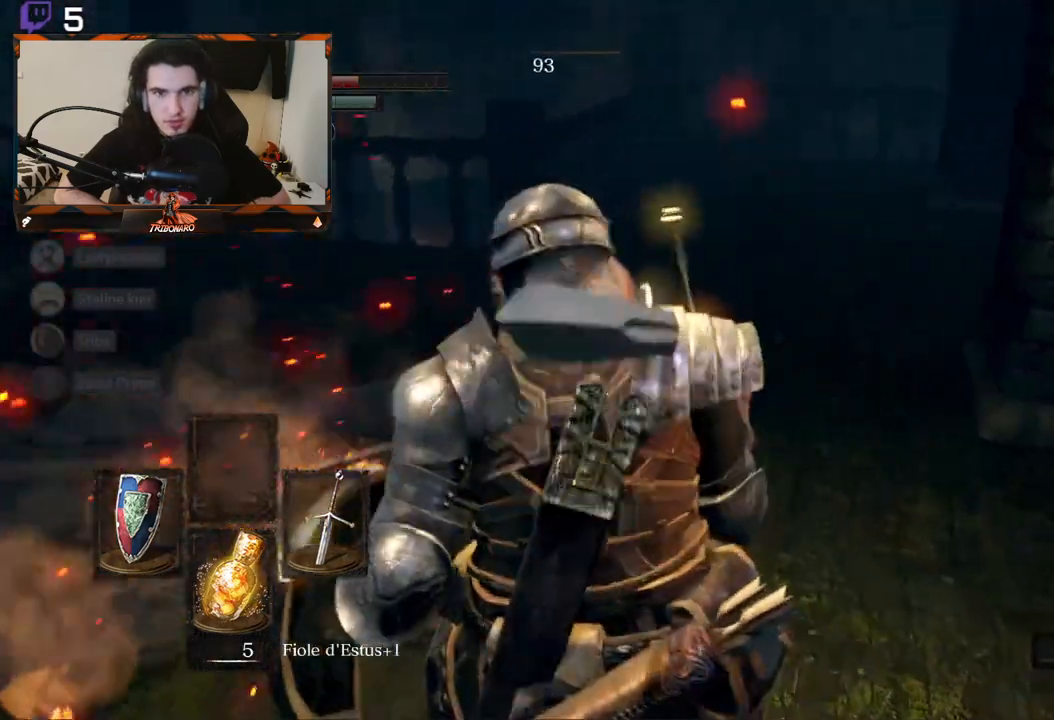
{"buttons": [], "left_stick": "down-right", "right_stick": "center", "events": [[317, "right_stick", "center"], [367, "left_stick", "down-right"]]}